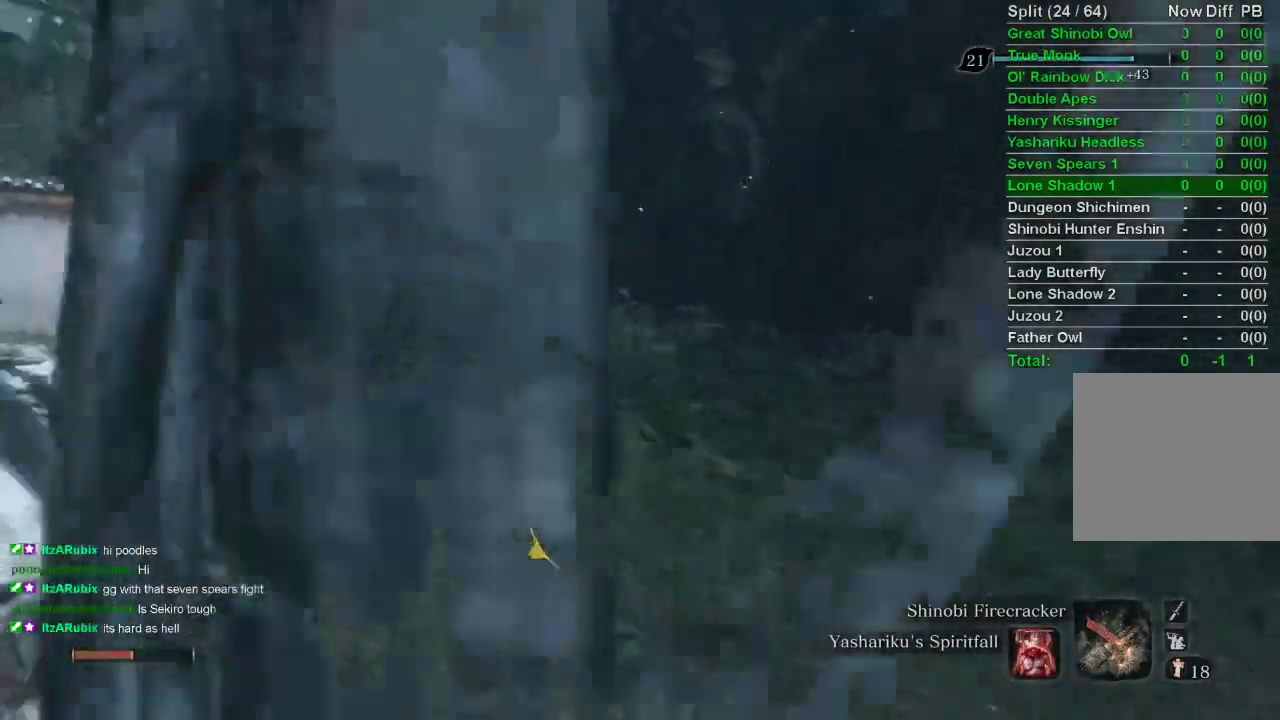
Gameplay with a controller (PlayStation layout); each line is a JSON object with the inputs held at the frame after it. "events" lists button and stick changes between this image and that frame as [ms after this image, input, new state], when the widget could be followed in between.
{"buttons": ["CIRCLE"], "left_stick": "up", "right_stick": "right", "events": []}
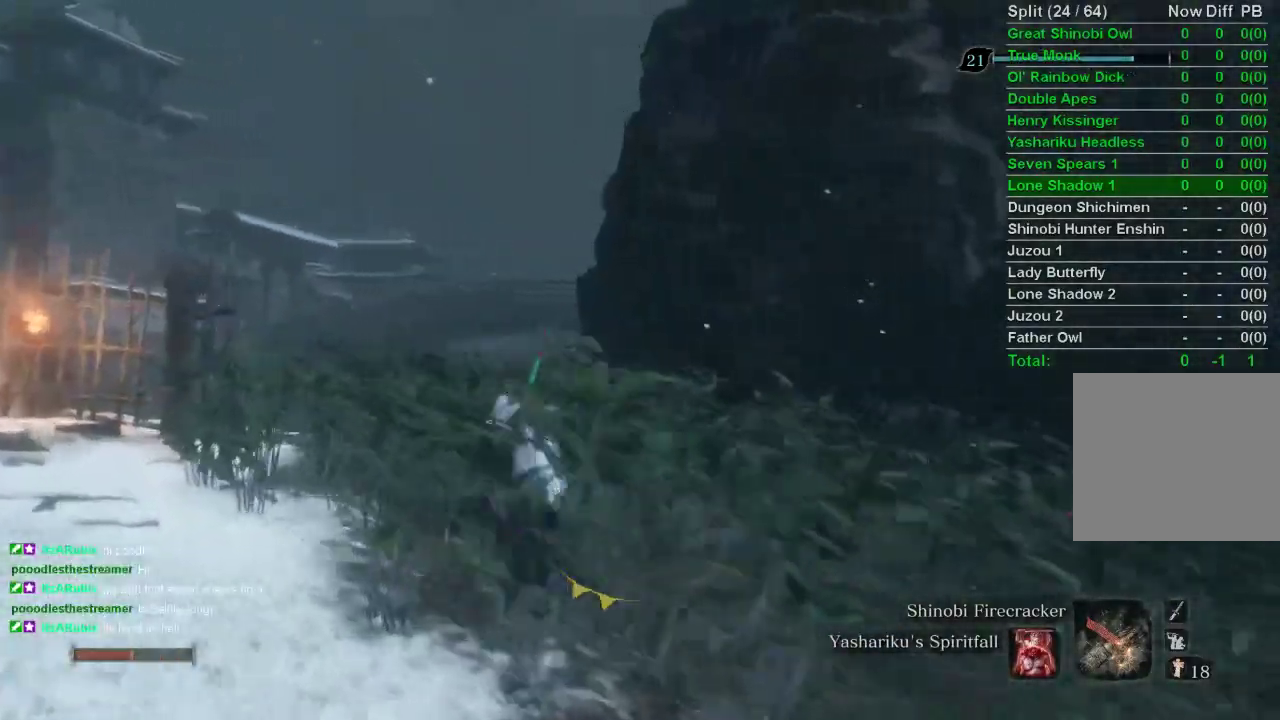
{"buttons": ["CIRCLE"], "left_stick": "up", "right_stick": "center", "events": [[383, "right_stick", "center"]]}
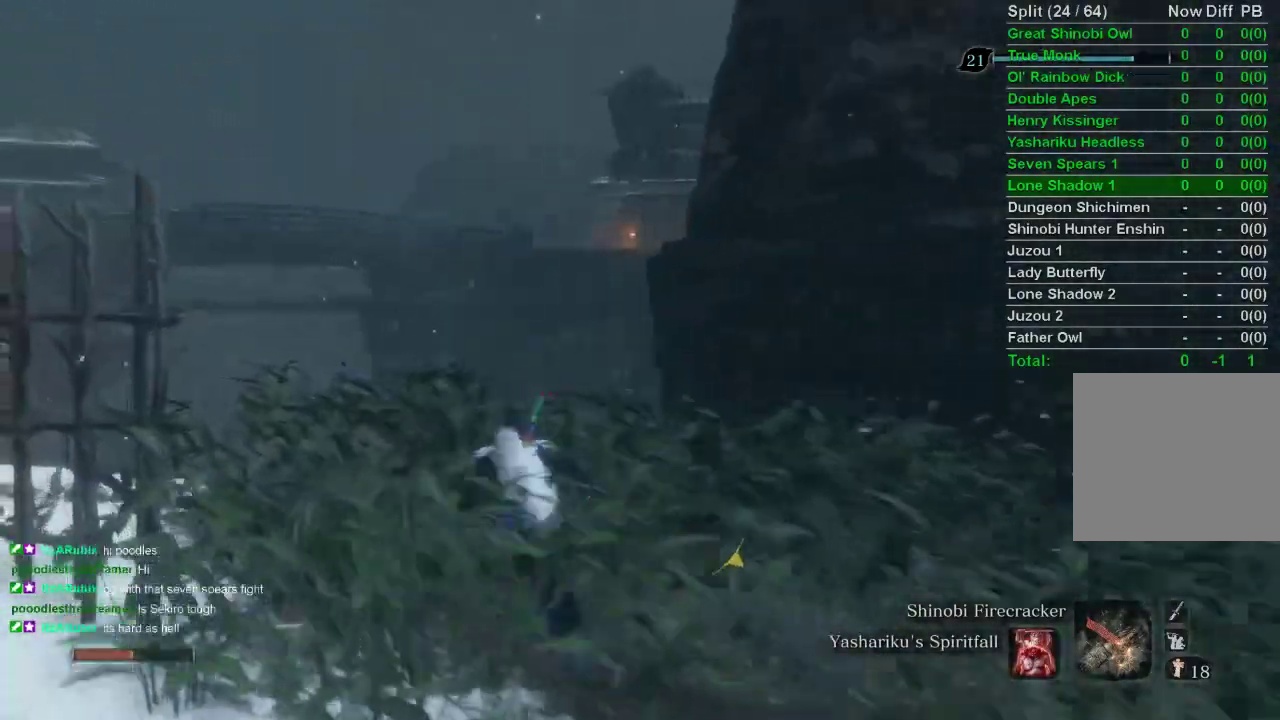
{"buttons": ["CIRCLE"], "left_stick": "up-right", "right_stick": "right", "events": [[17, "CROSS", "down"], [133, "CROSS", "up"], [300, "left_stick", "up-right"], [317, "right_stick", "right"]]}
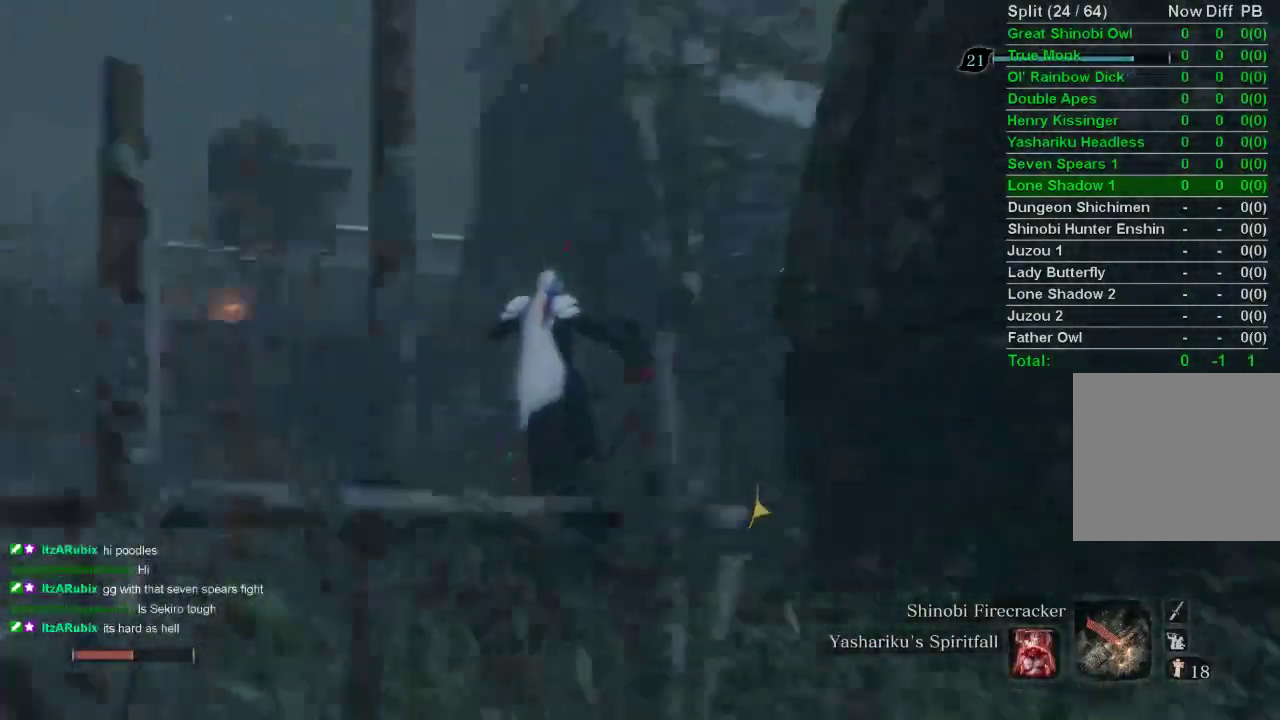
{"buttons": ["CIRCLE", "L2"], "left_stick": "up-right", "right_stick": "right", "events": [[150, "left_stick", "up"], [483, "L2", "down"], [500, "left_stick", "up-right"]]}
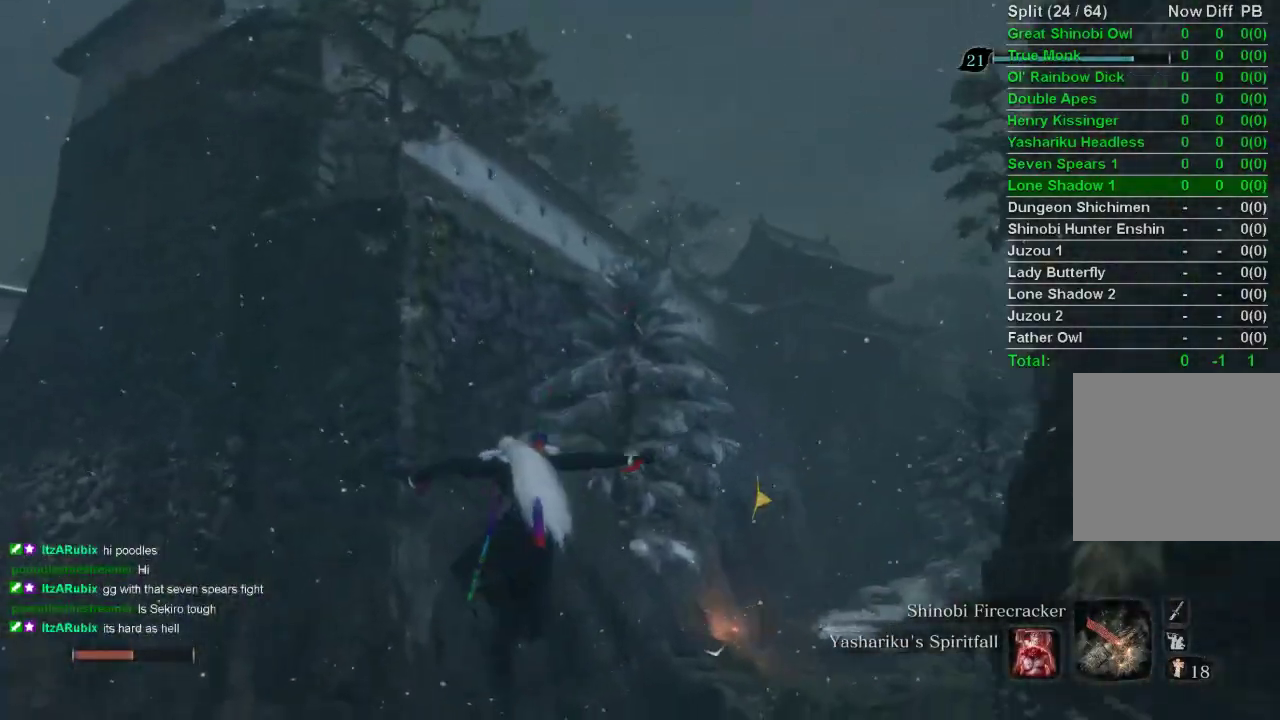
{"buttons": ["CIRCLE"], "left_stick": "center", "right_stick": "center", "events": [[150, "L2", "up"], [183, "L2", "down"], [450, "L2", "up"], [450, "right_stick", "center"], [483, "left_stick", "center"]]}
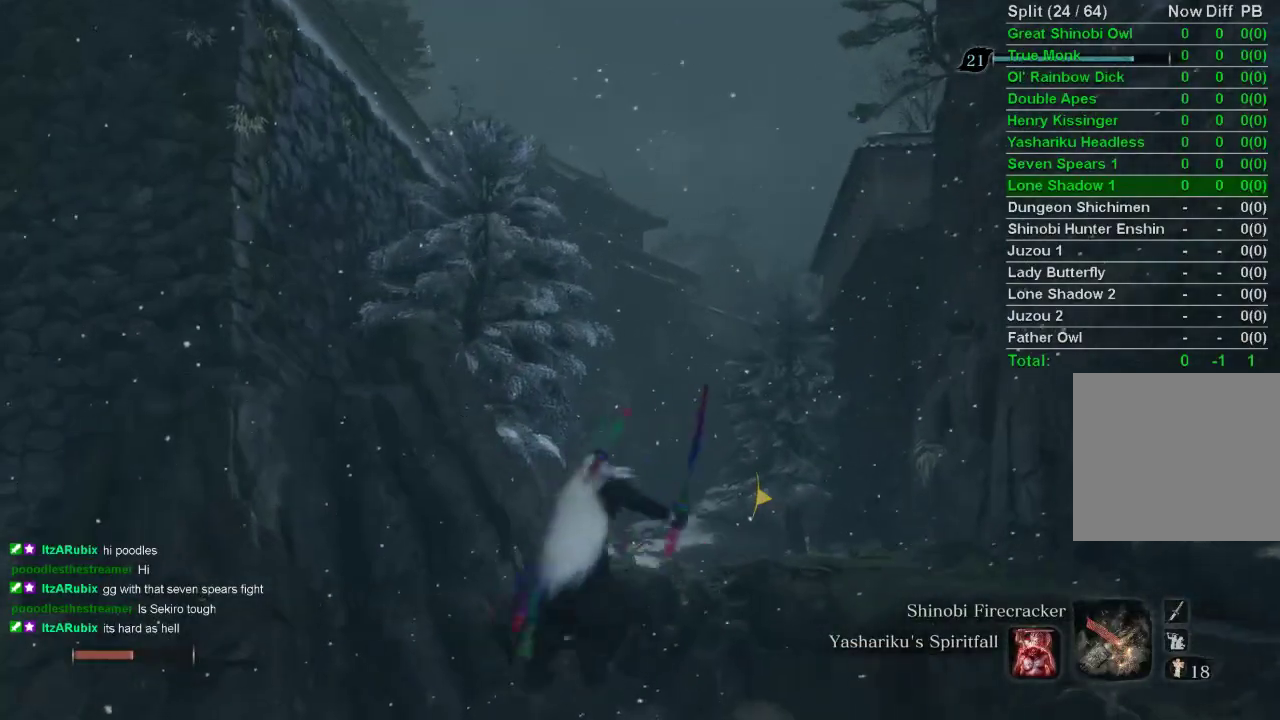
{"buttons": ["CIRCLE"], "left_stick": "up", "right_stick": "center", "events": [[400, "left_stick", "up"]]}
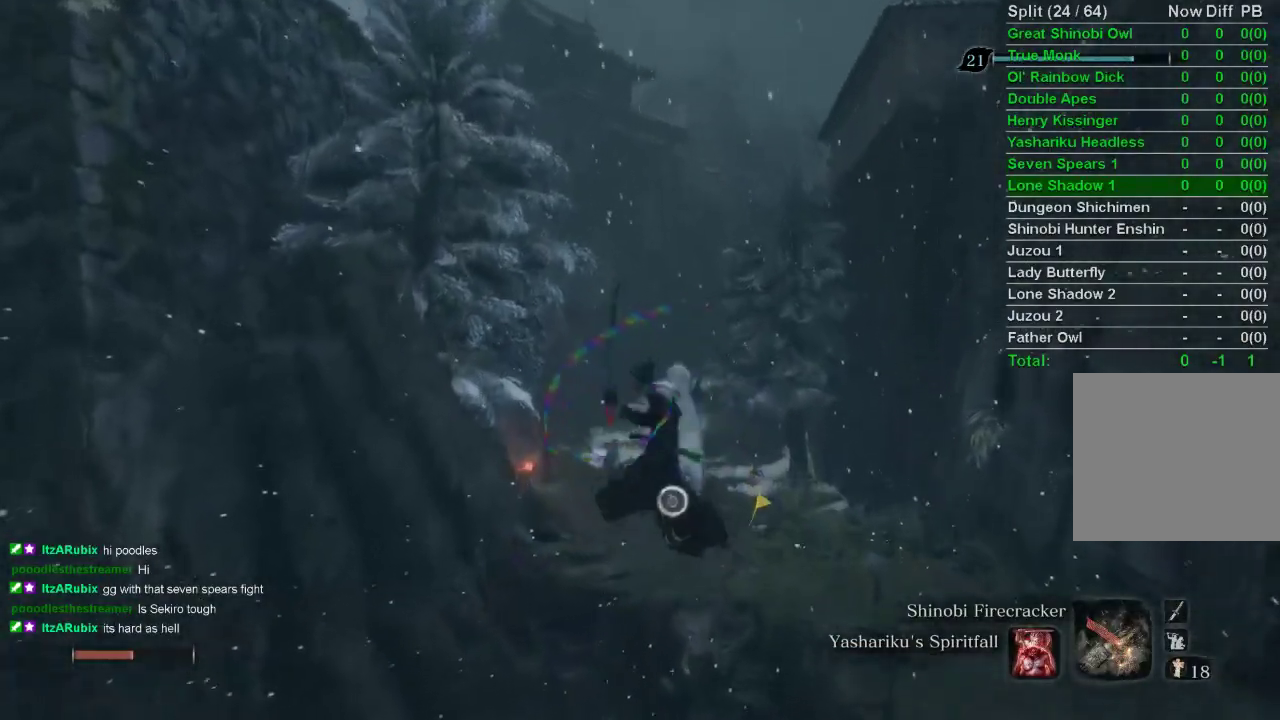
{"buttons": ["CIRCLE"], "left_stick": "up", "right_stick": "center", "events": []}
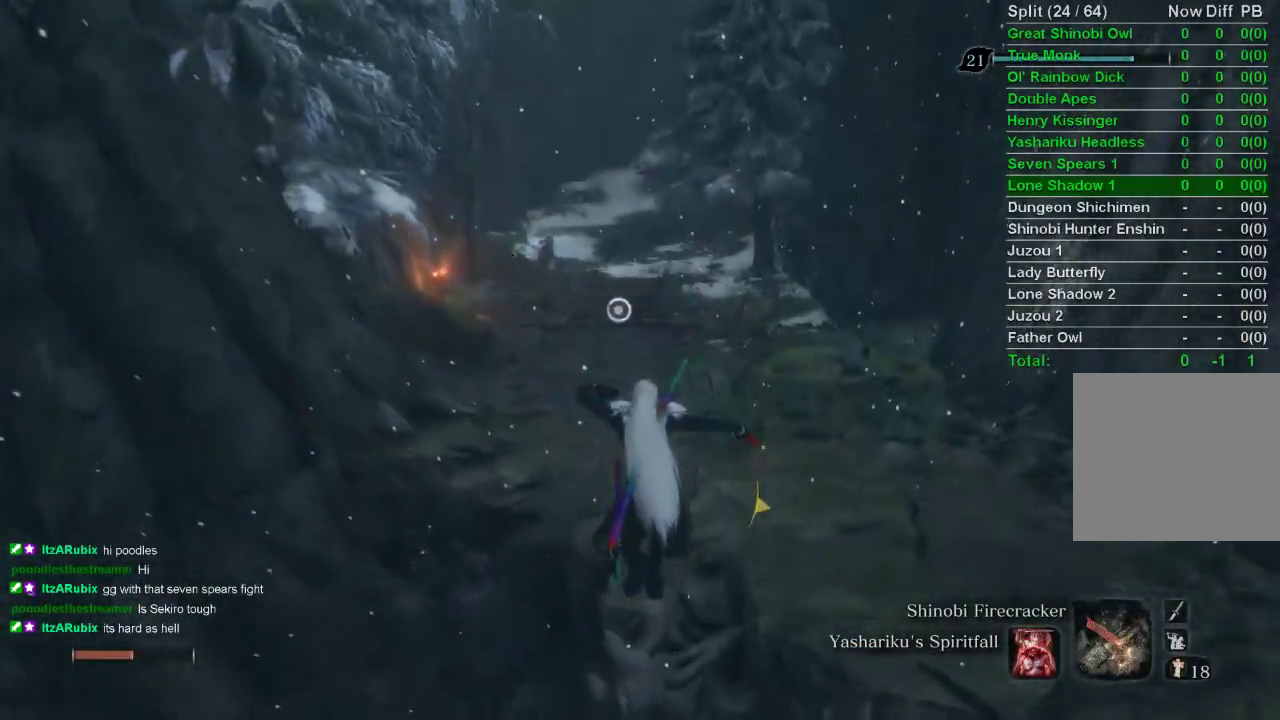
{"buttons": ["CIRCLE"], "left_stick": "up", "right_stick": "center", "events": []}
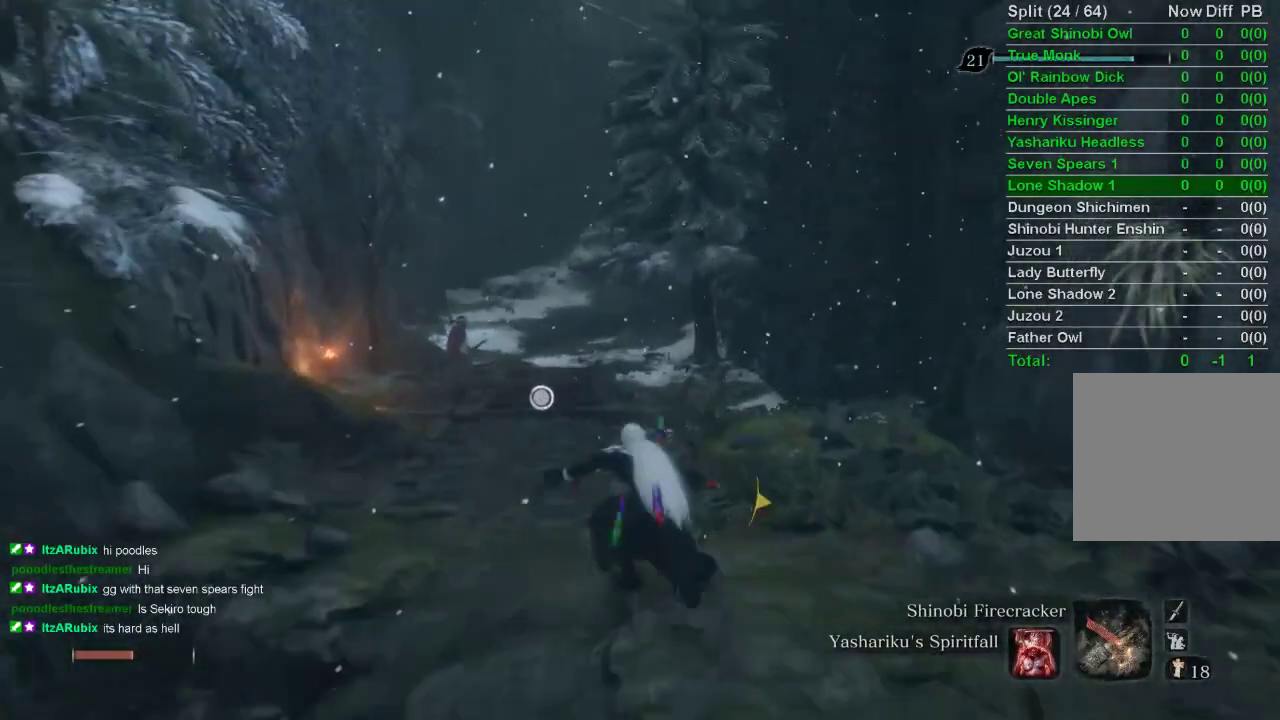
{"buttons": ["CIRCLE"], "left_stick": "up", "right_stick": "center", "events": []}
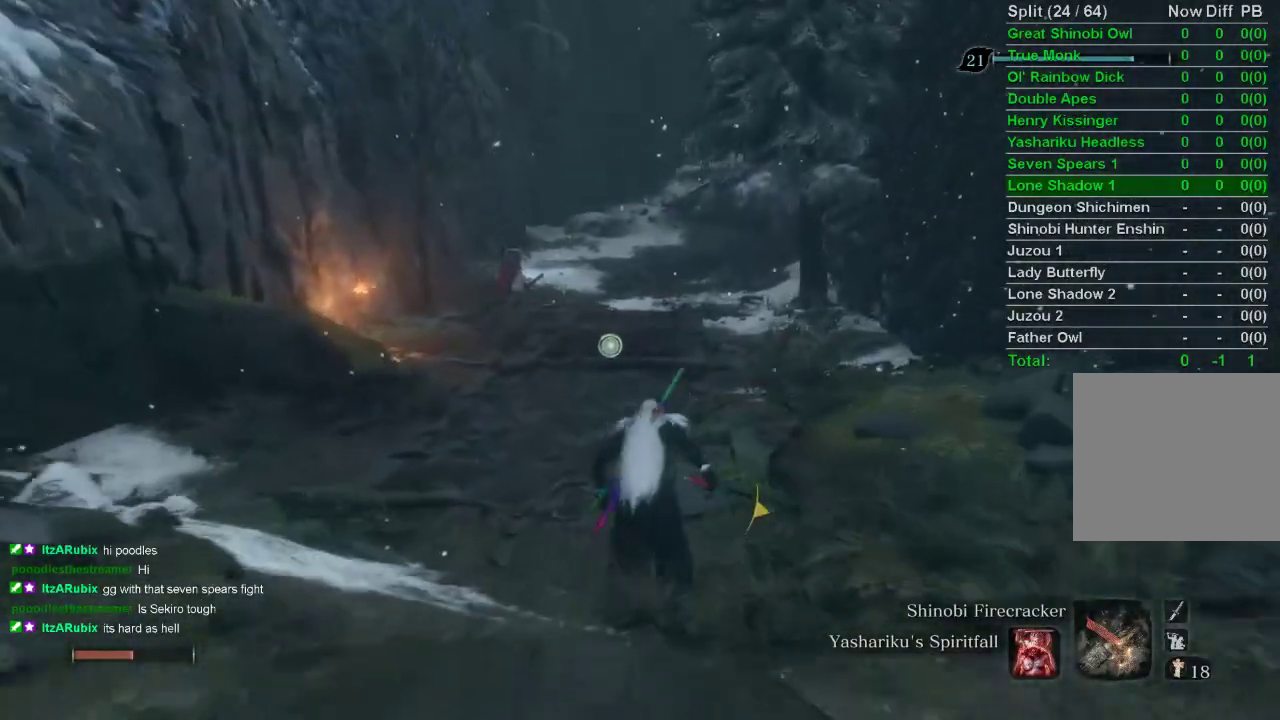
{"buttons": ["CIRCLE"], "left_stick": "up", "right_stick": "center", "events": []}
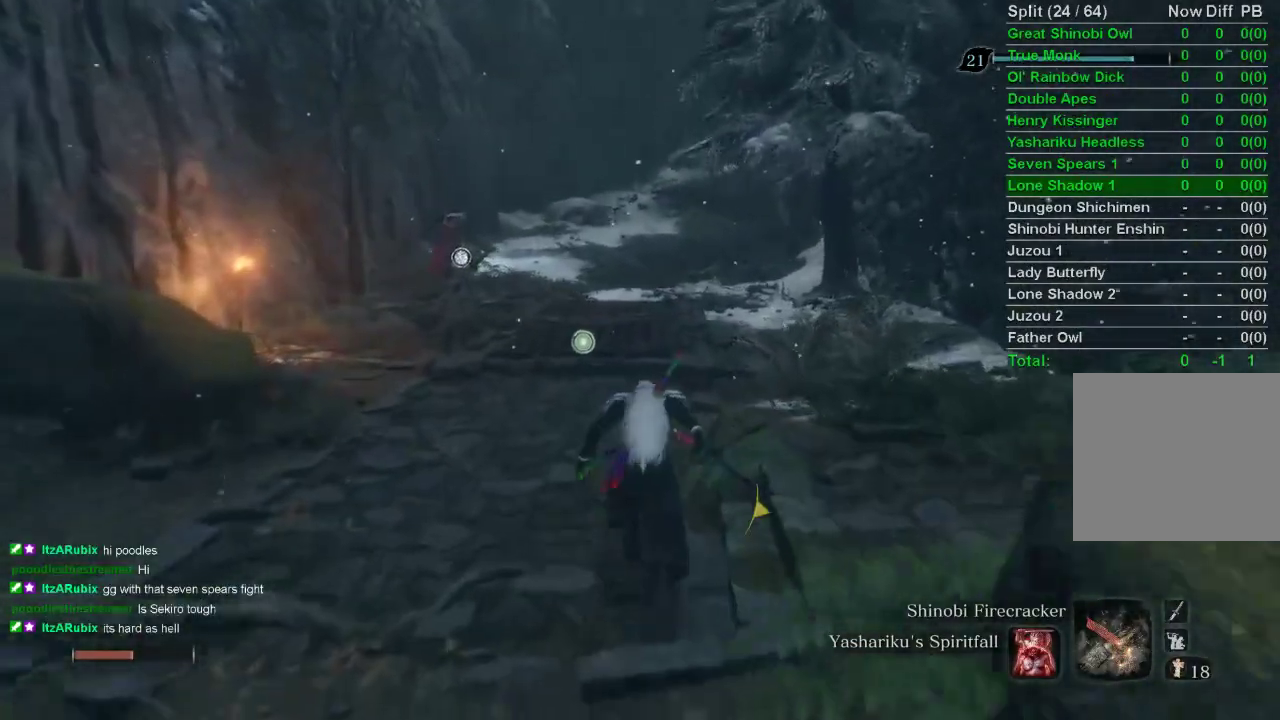
{"buttons": ["CIRCLE"], "left_stick": "up", "right_stick": "center", "events": []}
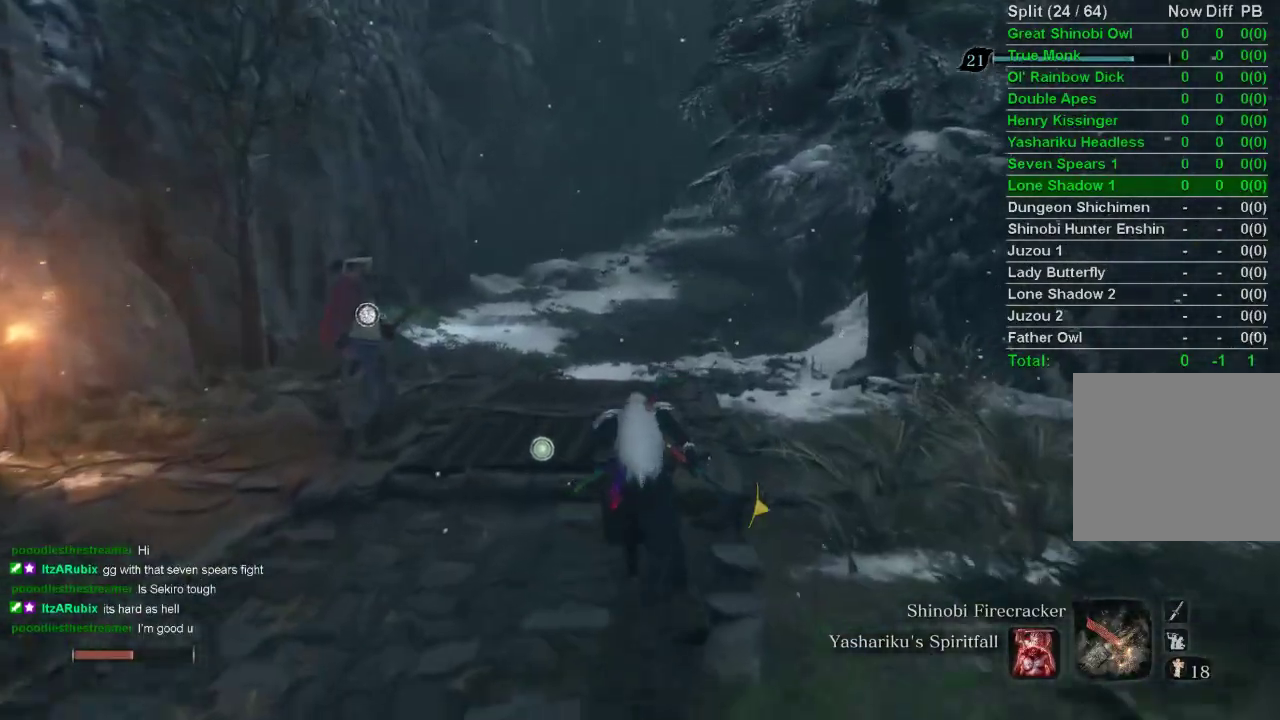
{"buttons": ["CIRCLE"], "left_stick": "up", "right_stick": "center", "events": [[83, "right_stick", "up"], [200, "right_stick", "center"]]}
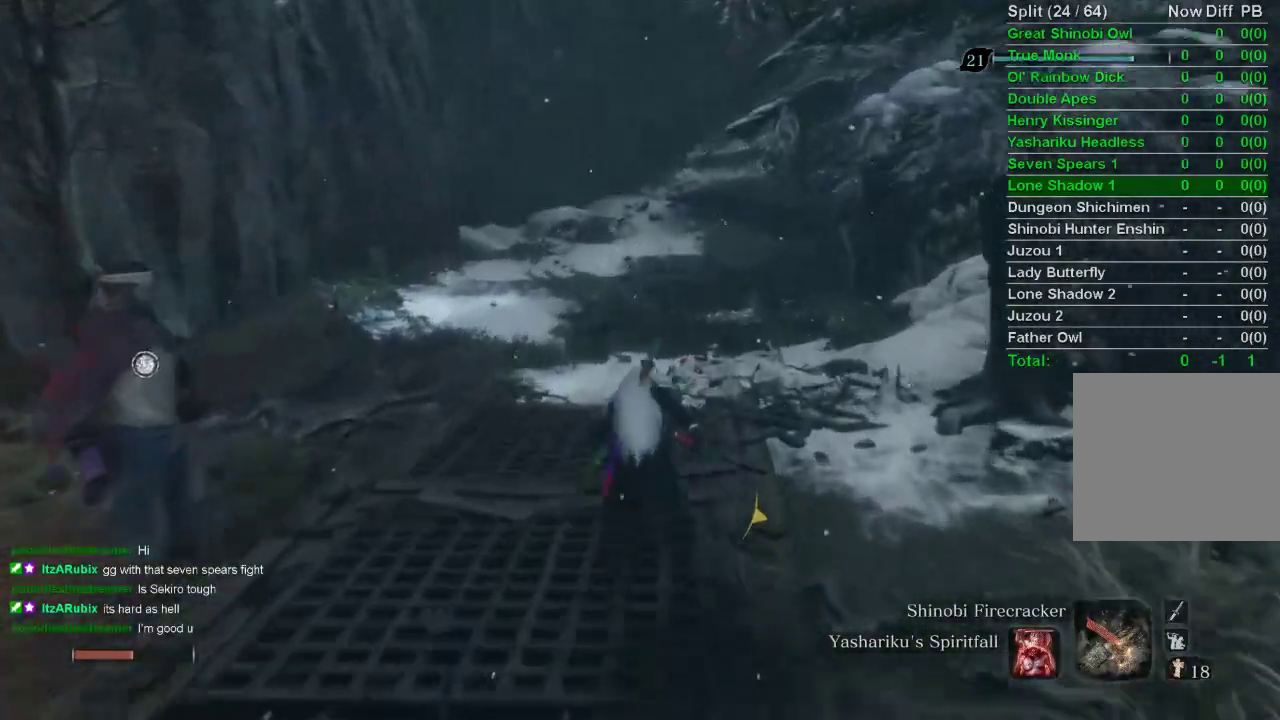
{"buttons": ["CIRCLE"], "left_stick": "up", "right_stick": "center", "events": []}
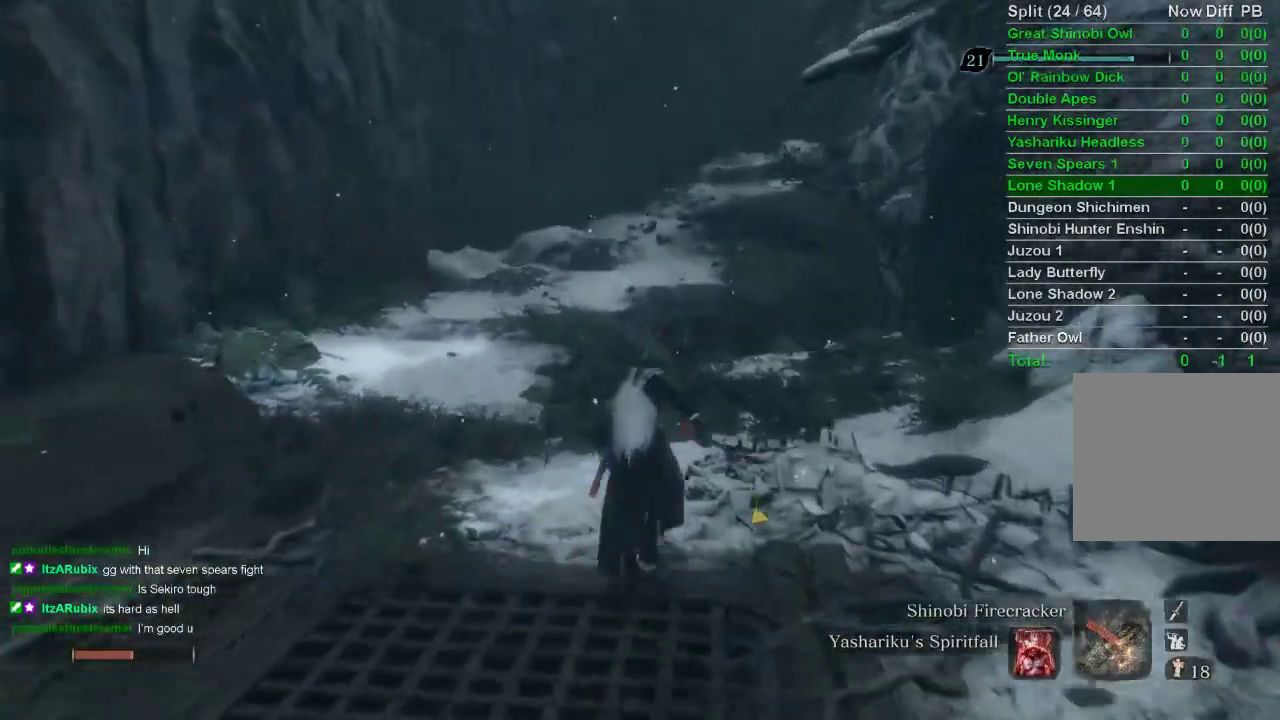
{"buttons": ["CIRCLE"], "left_stick": "up", "right_stick": "center", "events": []}
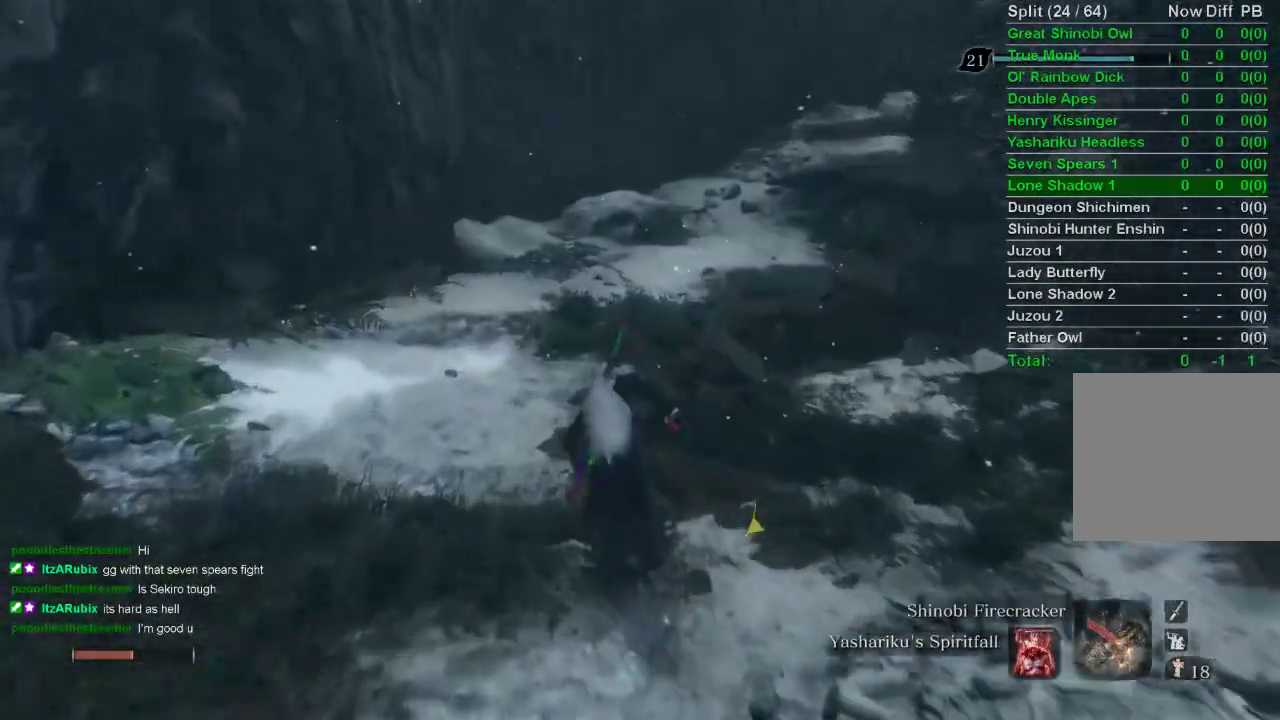
{"buttons": ["CIRCLE"], "left_stick": "up", "right_stick": "center", "events": []}
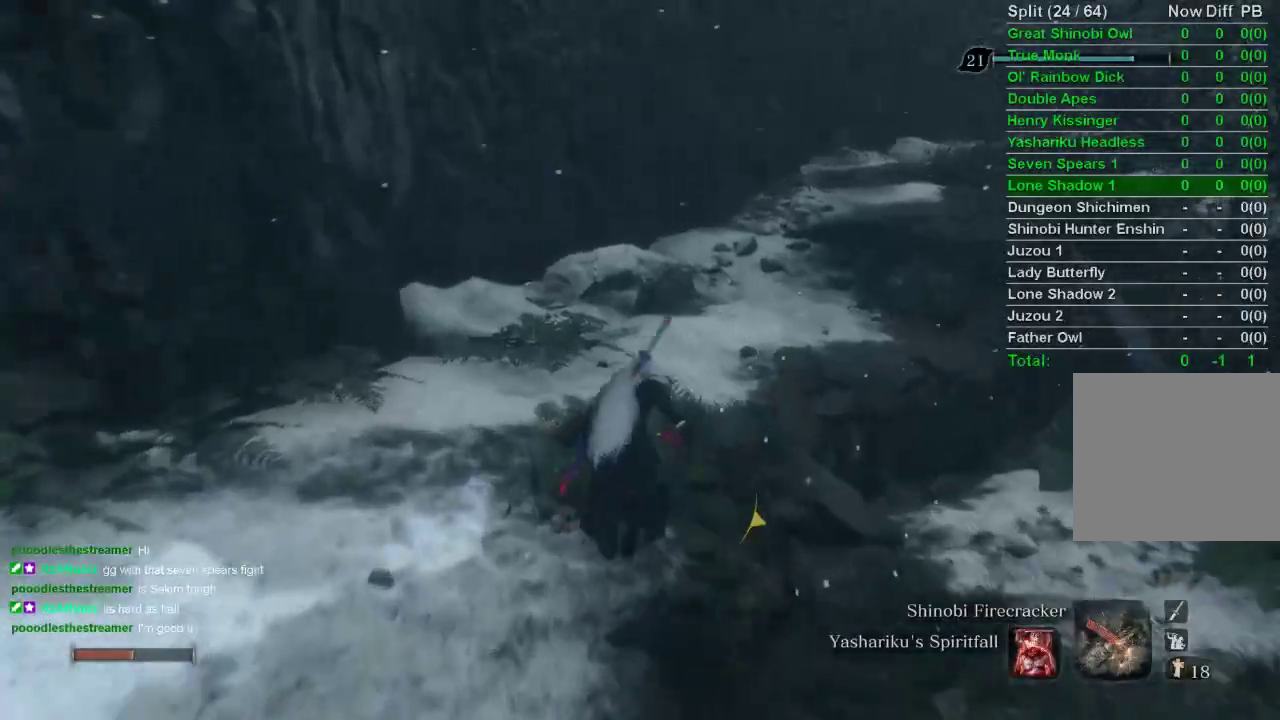
{"buttons": ["CIRCLE"], "left_stick": "up", "right_stick": "right", "events": [[250, "right_stick", "right"]]}
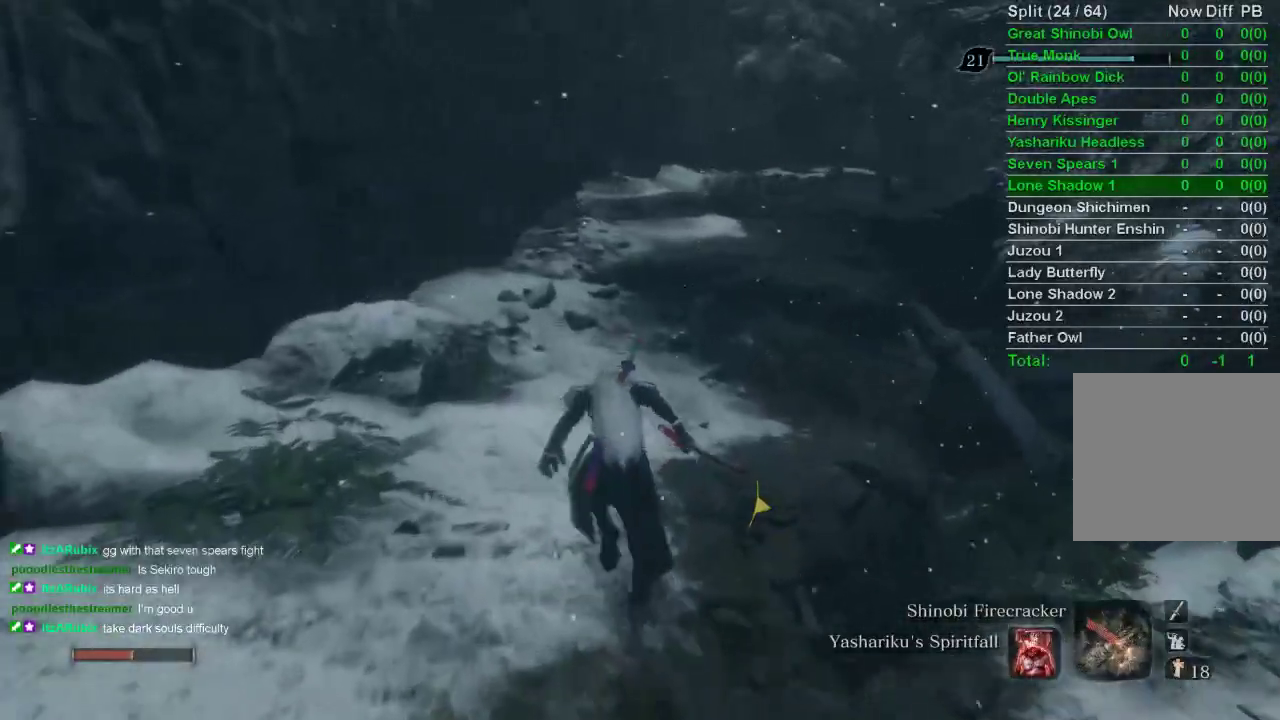
{"buttons": ["CIRCLE"], "left_stick": "up", "right_stick": "right", "events": []}
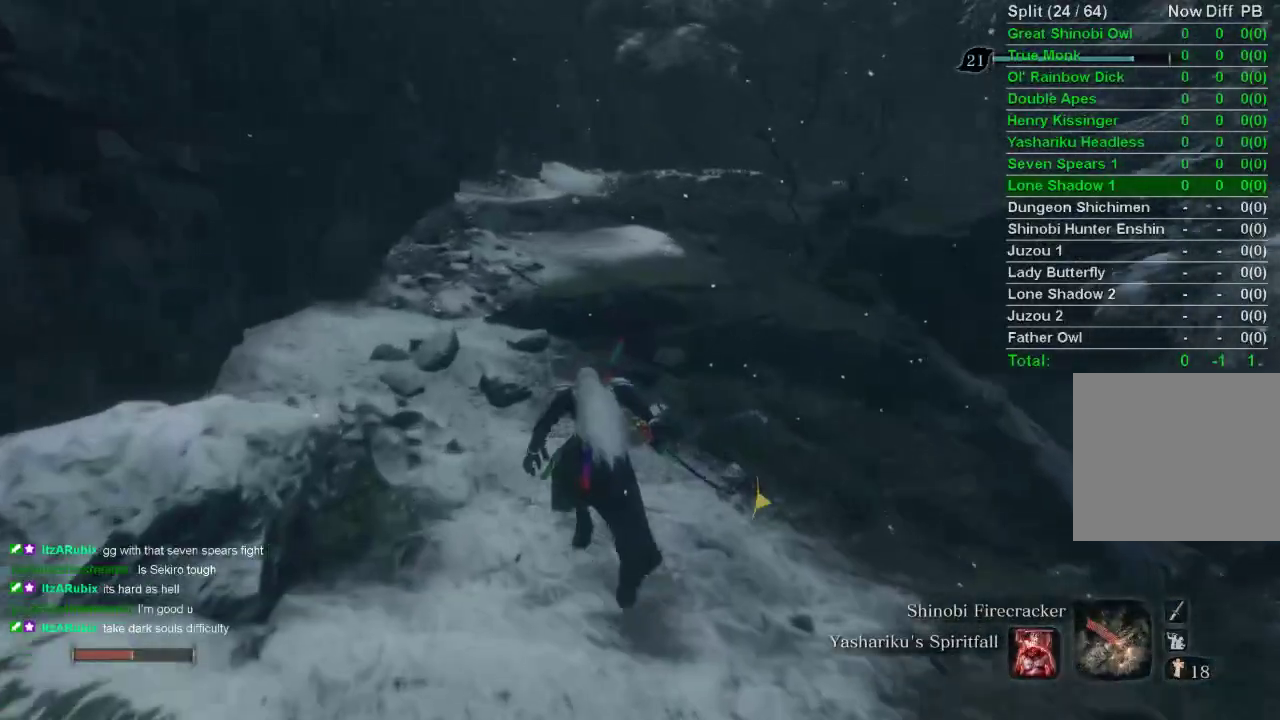
{"buttons": ["CIRCLE"], "left_stick": "up", "right_stick": "right", "events": []}
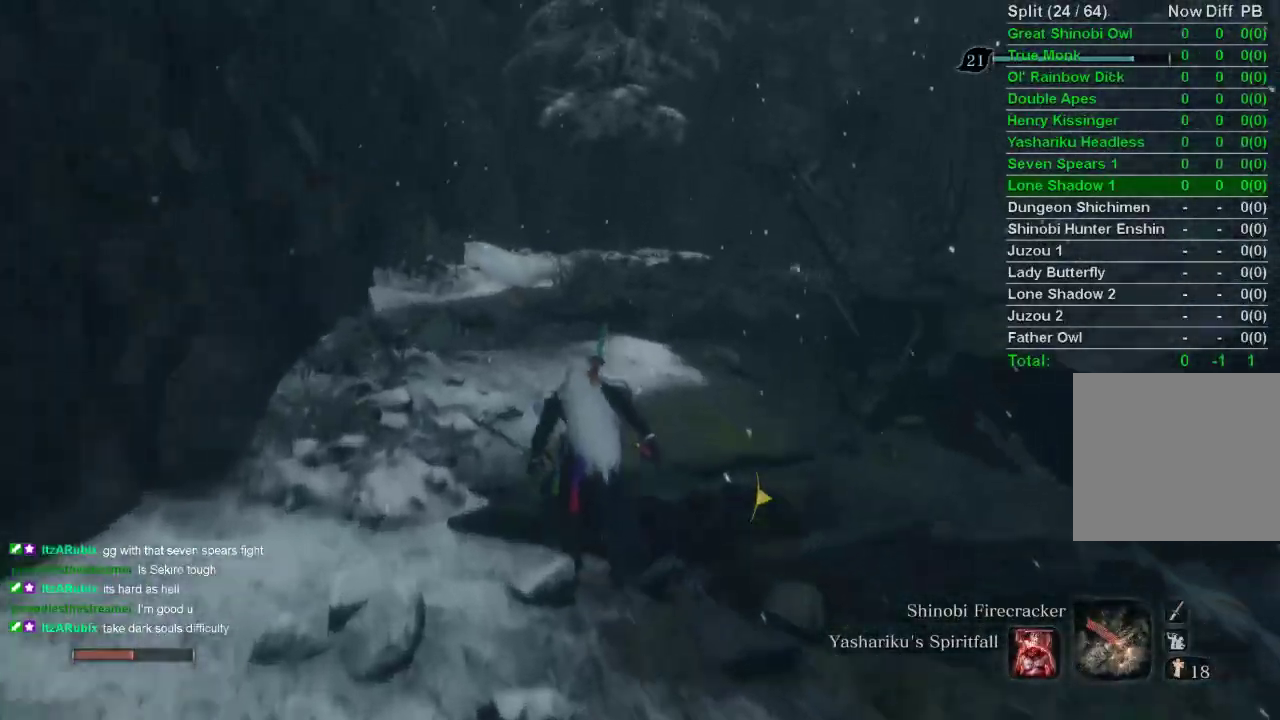
{"buttons": [], "left_stick": "up", "right_stick": "up-right", "events": [[133, "CIRCLE", "up"], [167, "right_stick", "up-right"]]}
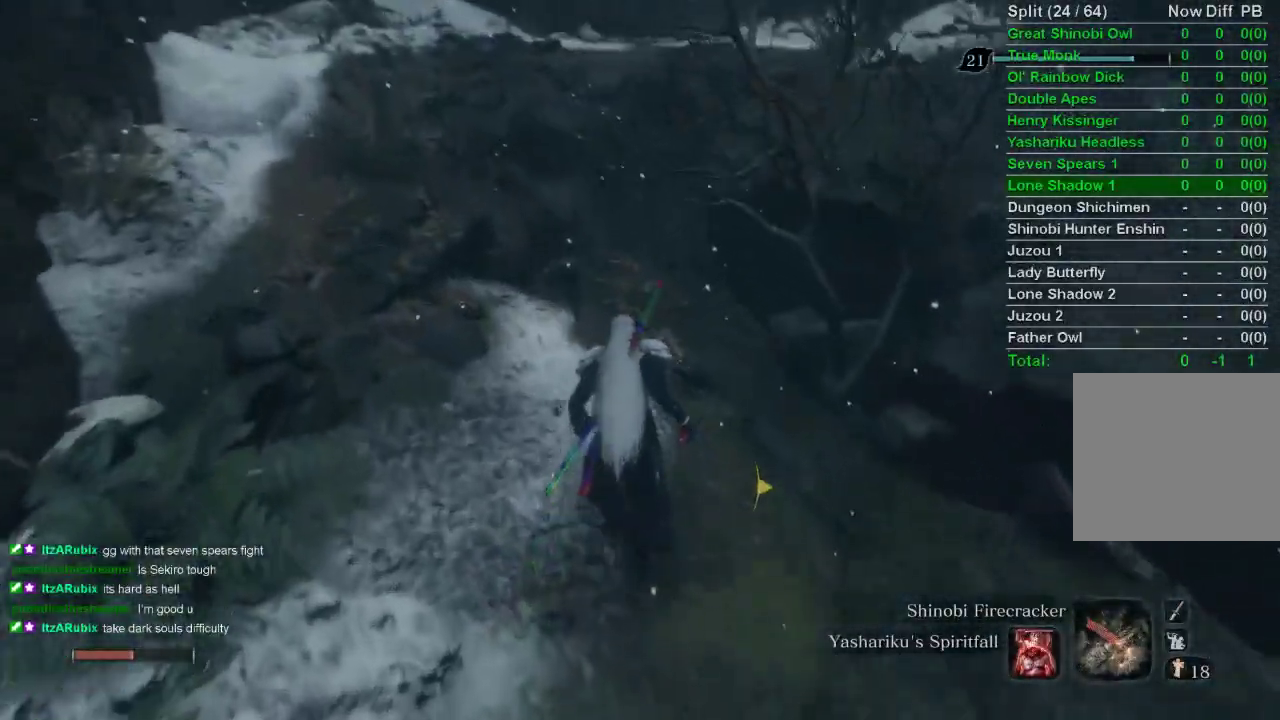
{"buttons": [], "left_stick": "up", "right_stick": "up-right", "events": []}
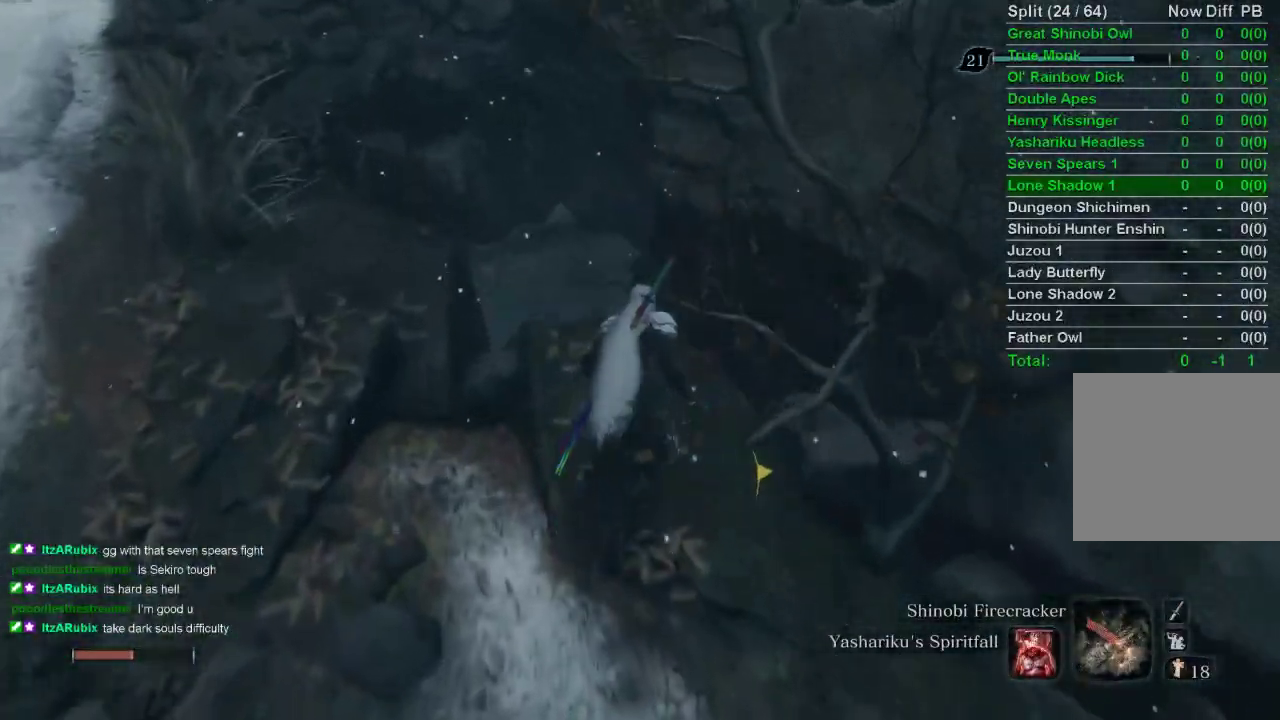
{"buttons": [], "left_stick": "center", "right_stick": "up", "events": [[100, "right_stick", "up"], [433, "left_stick", "center"]]}
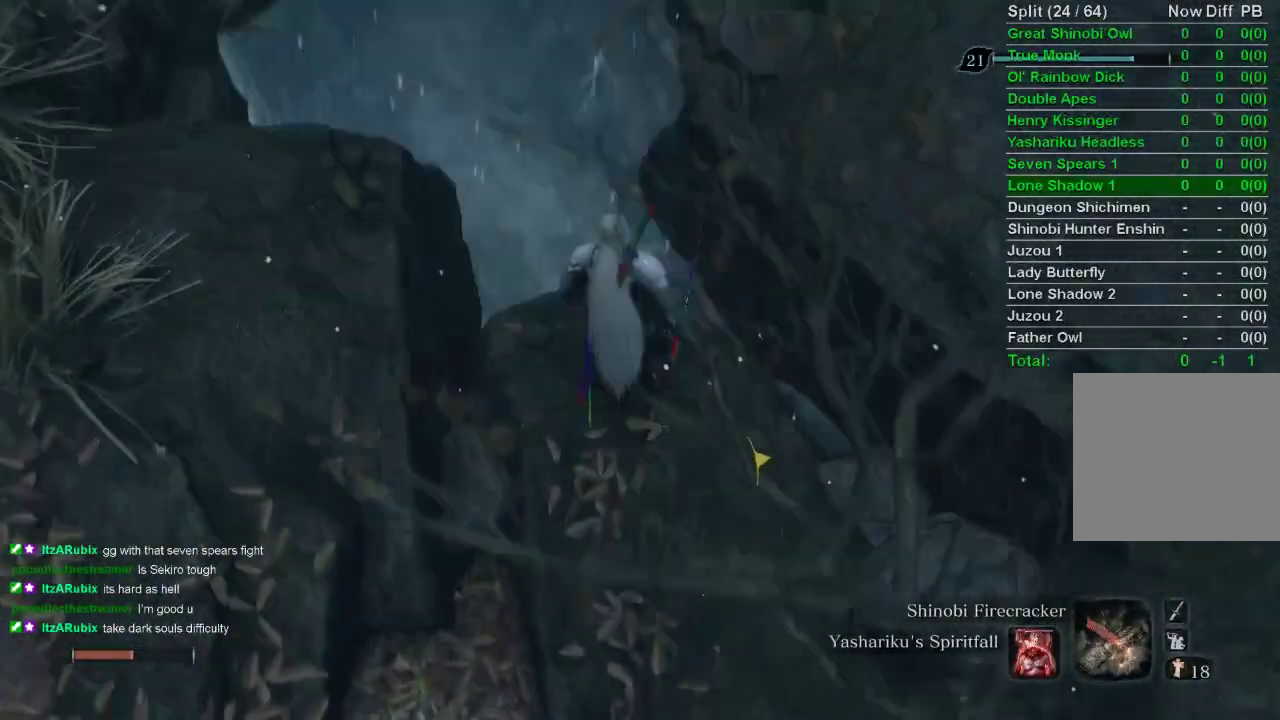
{"buttons": [], "left_stick": "center", "right_stick": "center", "events": [[167, "right_stick", "center"]]}
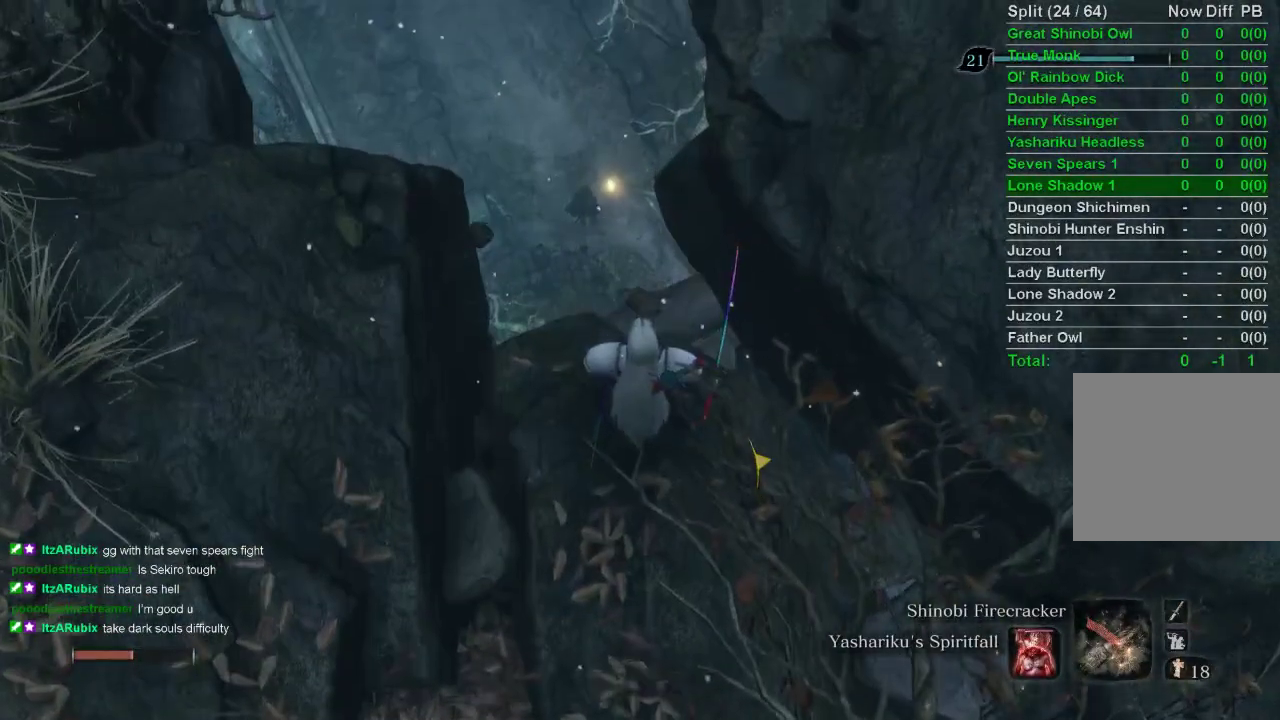
{"buttons": [], "left_stick": "center", "right_stick": "center", "events": [[33, "DPAD_UP", "down"], [150, "DPAD_UP", "up"]]}
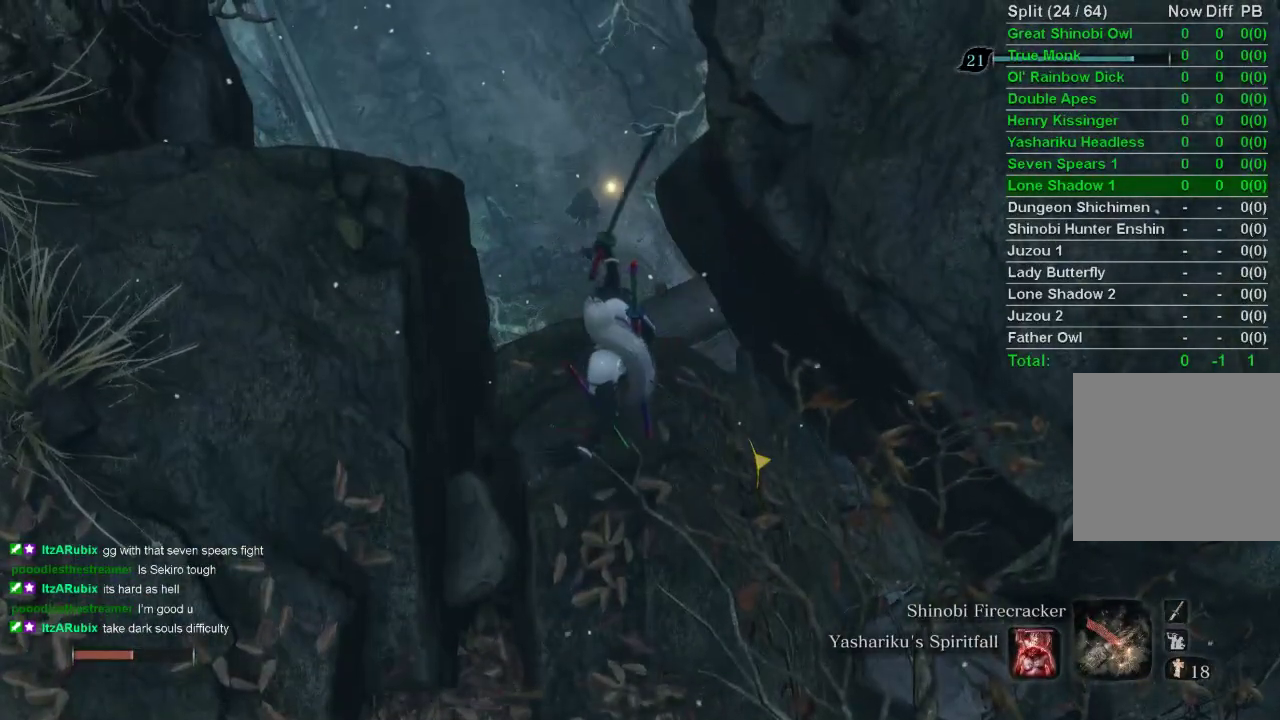
{"buttons": [], "left_stick": "center", "right_stick": "center", "events": [[17, "R3", "down"], [150, "R3", "up"], [150, "right_stick", "down-left"], [200, "right_stick", "center"]]}
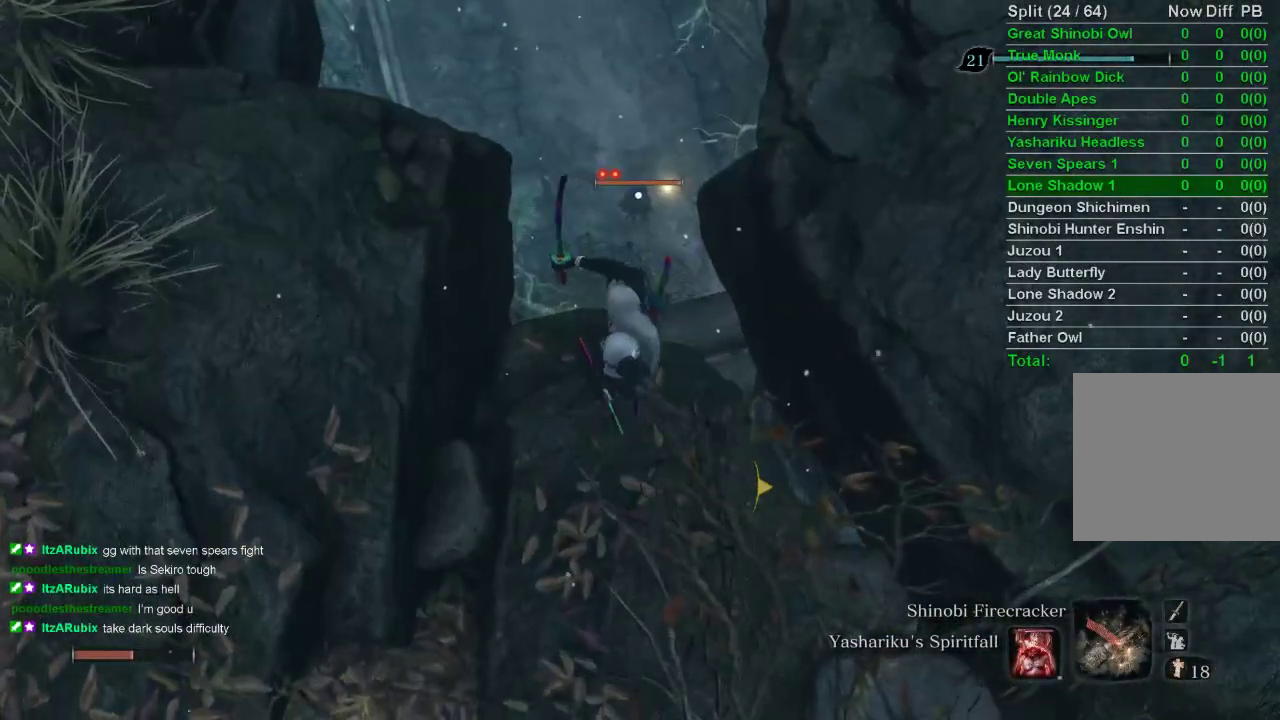
{"buttons": [], "left_stick": "up", "right_stick": "center", "events": [[217, "left_stick", "up"]]}
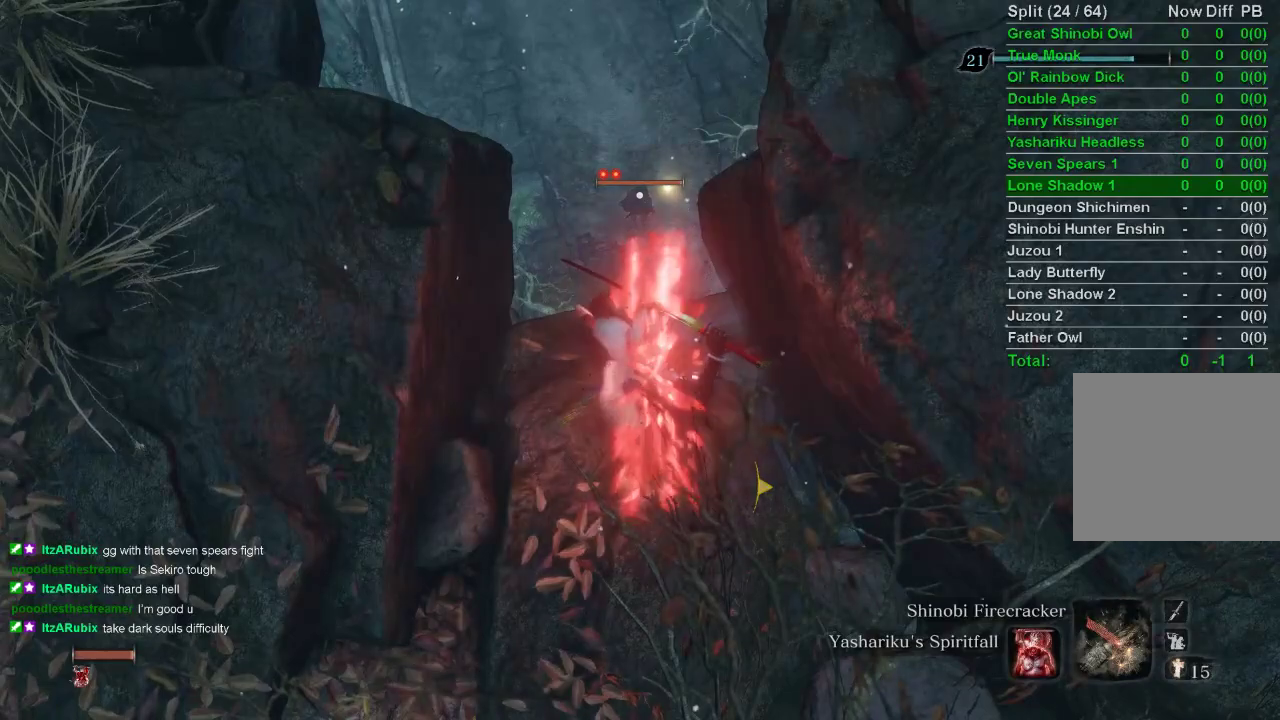
{"buttons": [], "left_stick": "up", "right_stick": "center", "events": []}
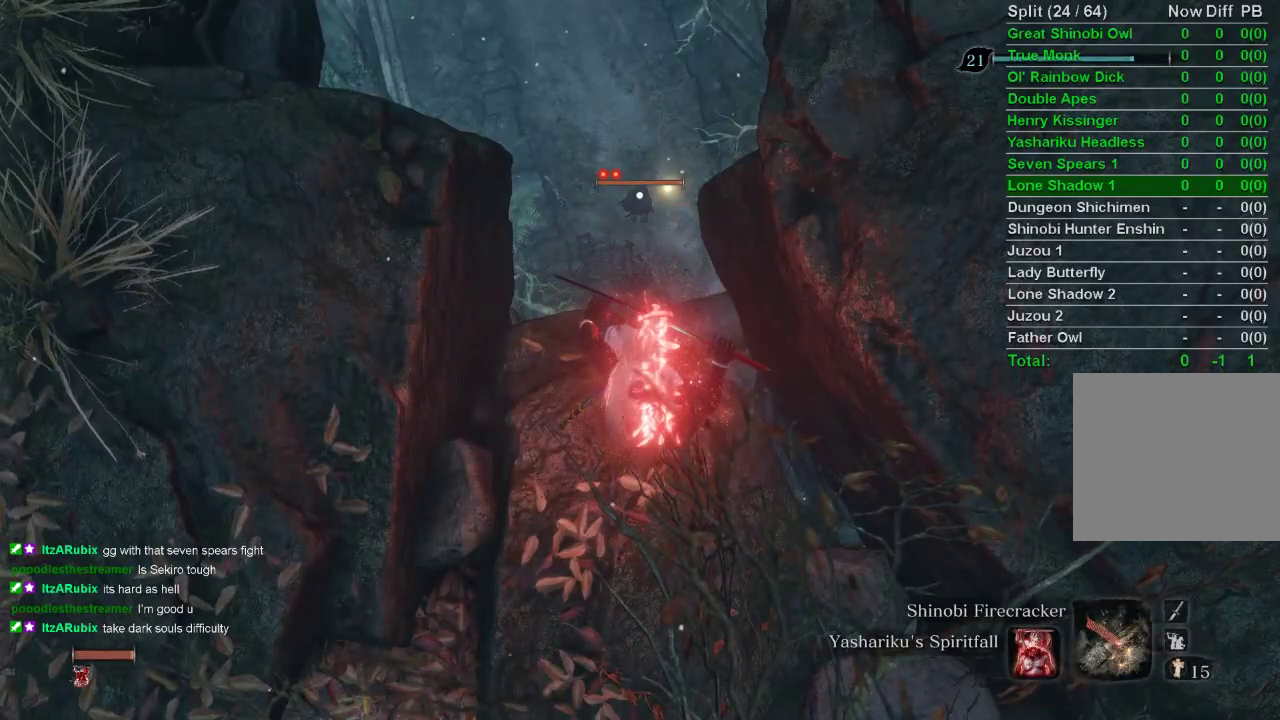
{"buttons": [], "left_stick": "up", "right_stick": "center", "events": []}
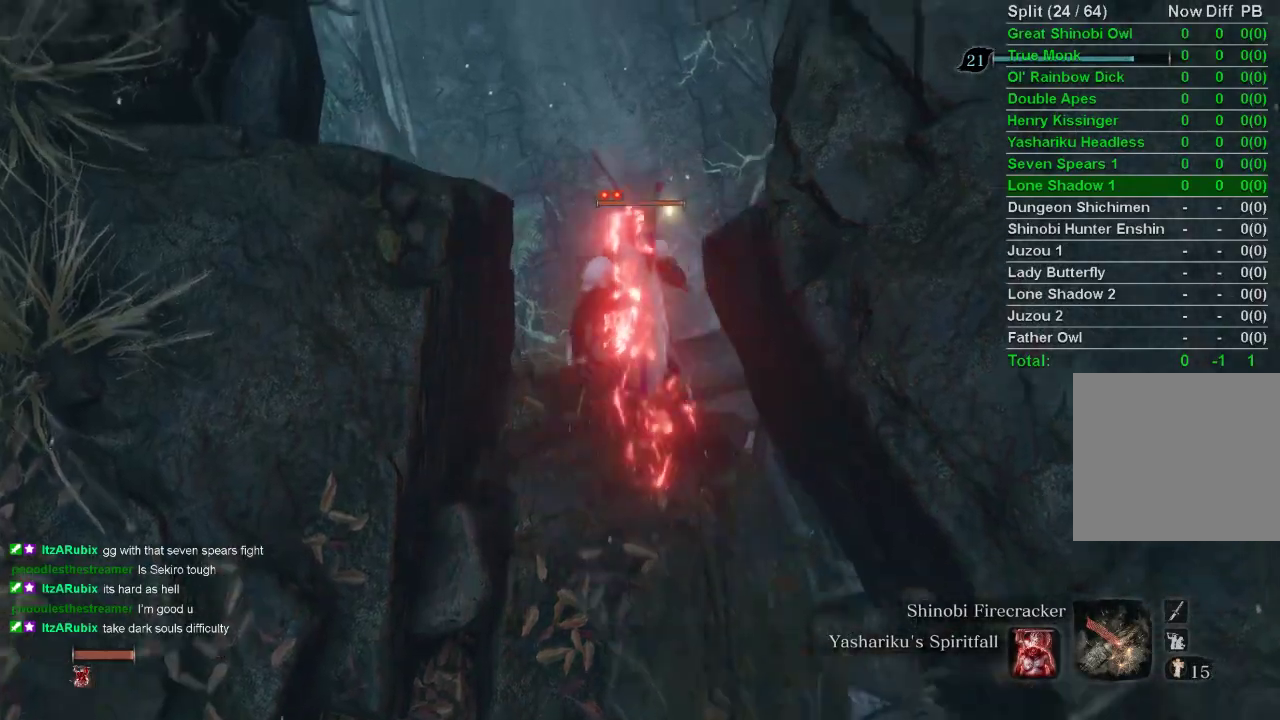
{"buttons": [], "left_stick": "up", "right_stick": "center", "events": []}
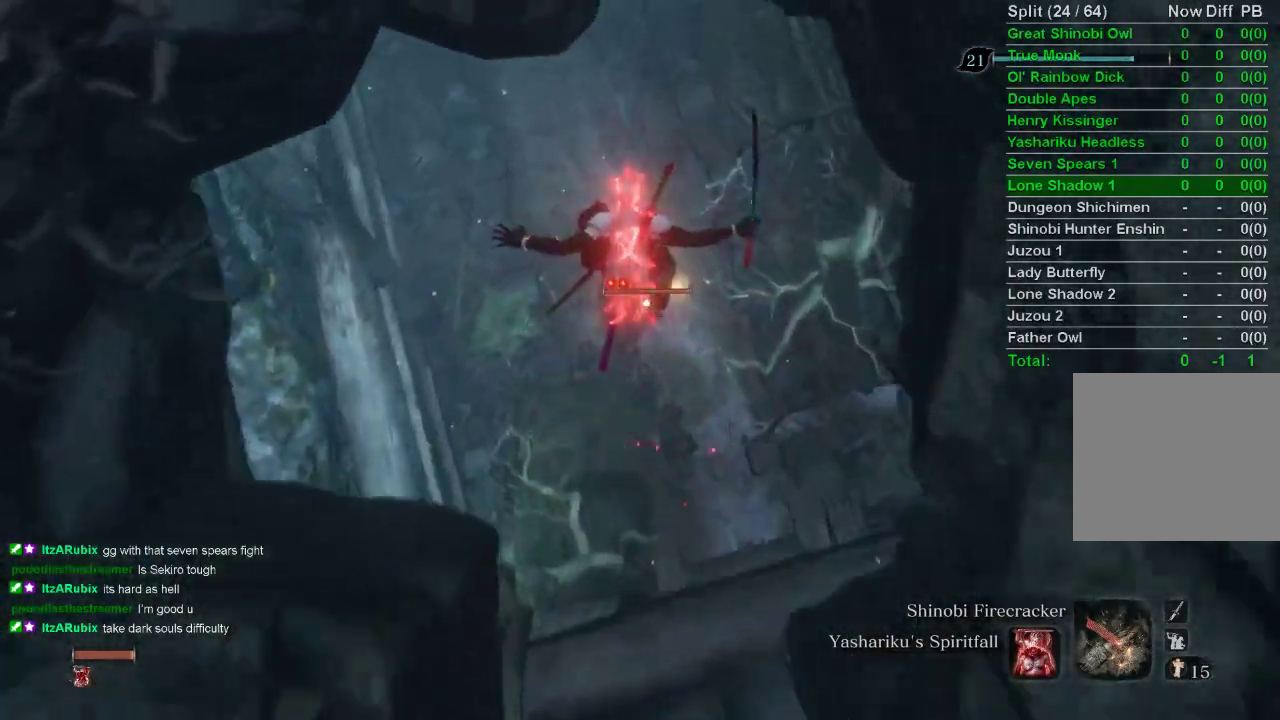
{"buttons": [], "left_stick": "center", "right_stick": "center", "events": [[133, "left_stick", "center"], [367, "R1", "down"], [500, "R1", "up"]]}